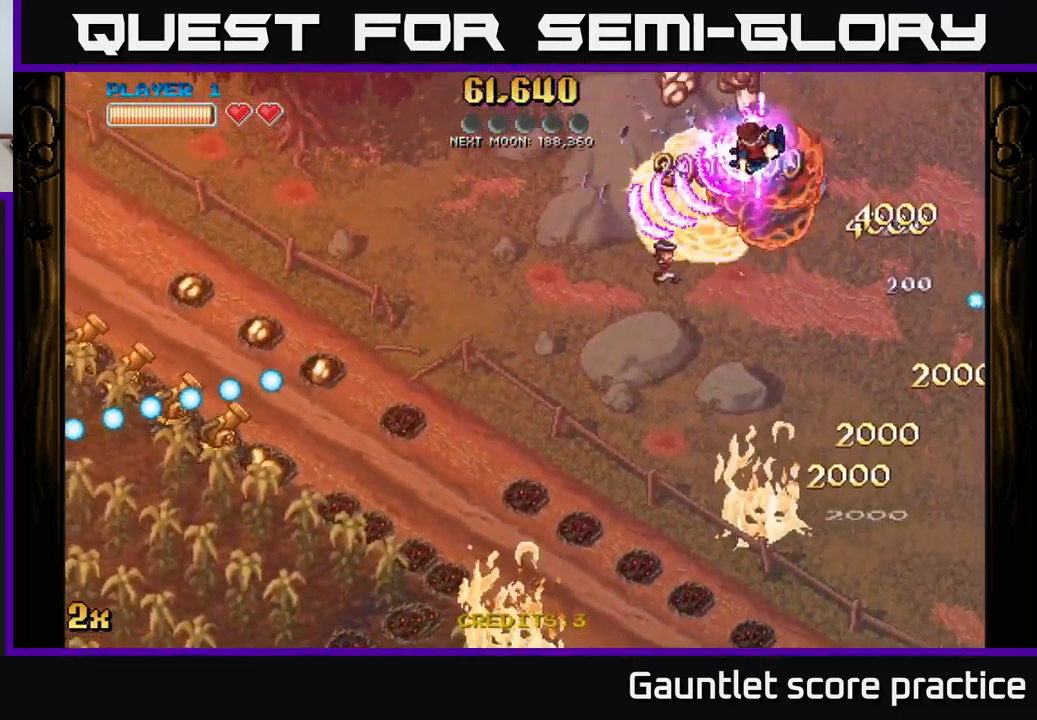
Gameplay with a controller (Xbox layout); each line is a JSON object with the inputs held at the frame after it. "events" lists button and stick changes between this image and that frame as [ms after this image, input, new state], when the widget could be followed in between.
{"buttons": ["A", "X"], "left_stick": "left", "right_stick": "center", "events": [[450, "X", "down"], [450, "left_stick", "left"]]}
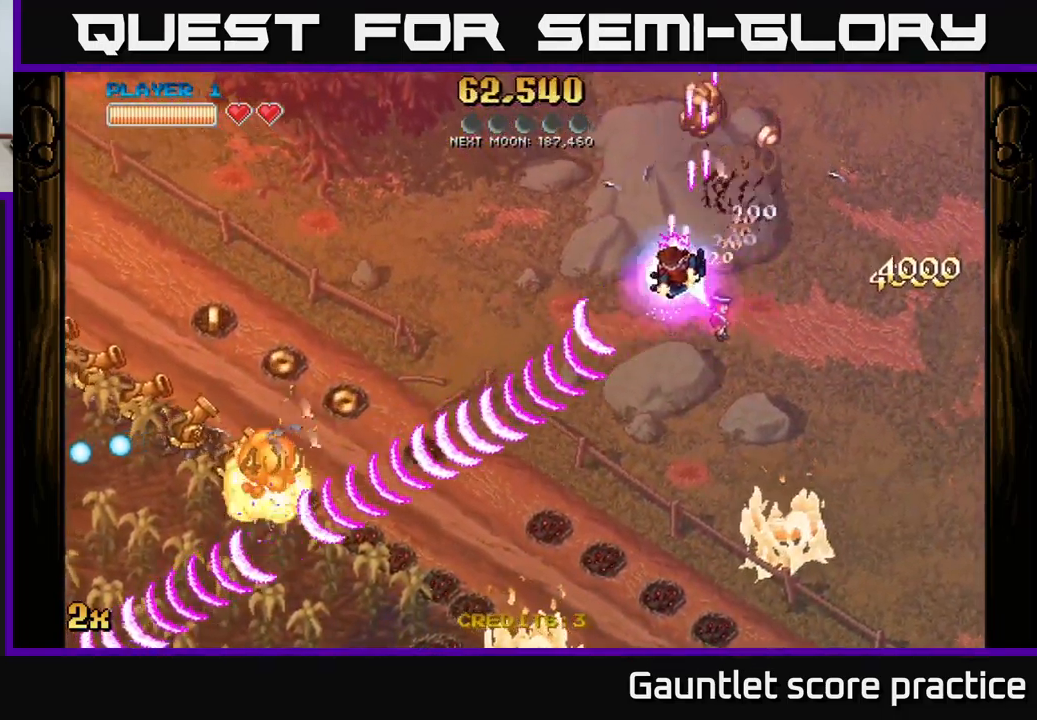
{"buttons": ["A"], "left_stick": "down-left", "right_stick": "center", "events": [[67, "left_stick", "down-left"], [100, "X", "up"]]}
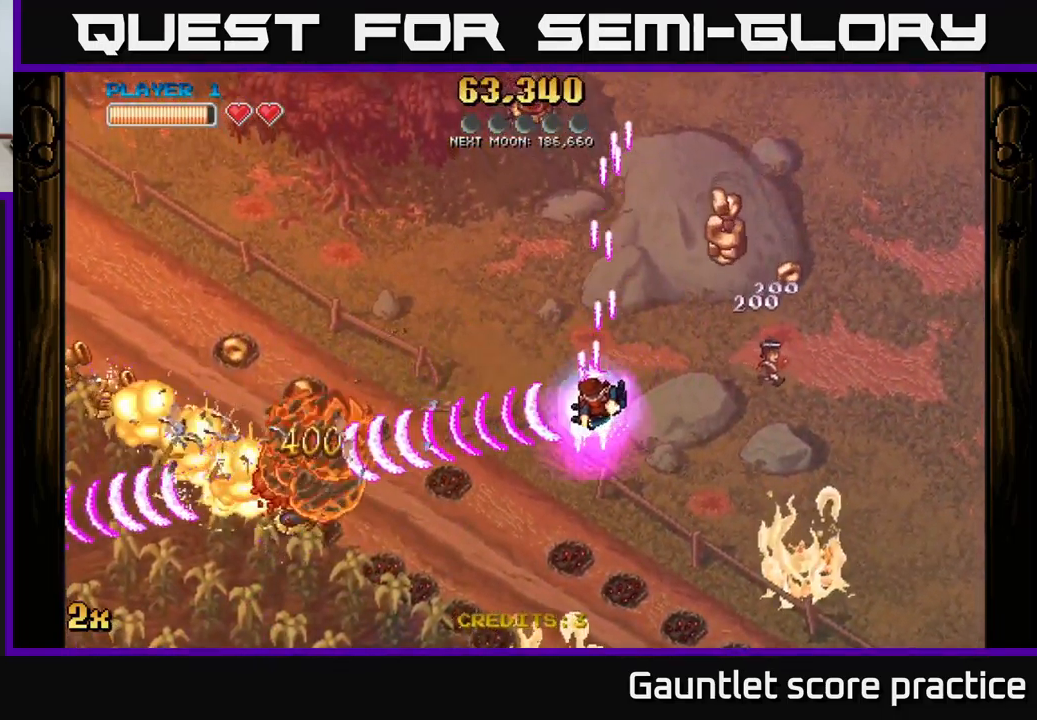
{"buttons": ["A"], "left_stick": "down-right", "right_stick": "center", "events": [[134, "X", "down"], [134, "left_stick", "left"], [217, "X", "up"], [317, "left_stick", "down-right"]]}
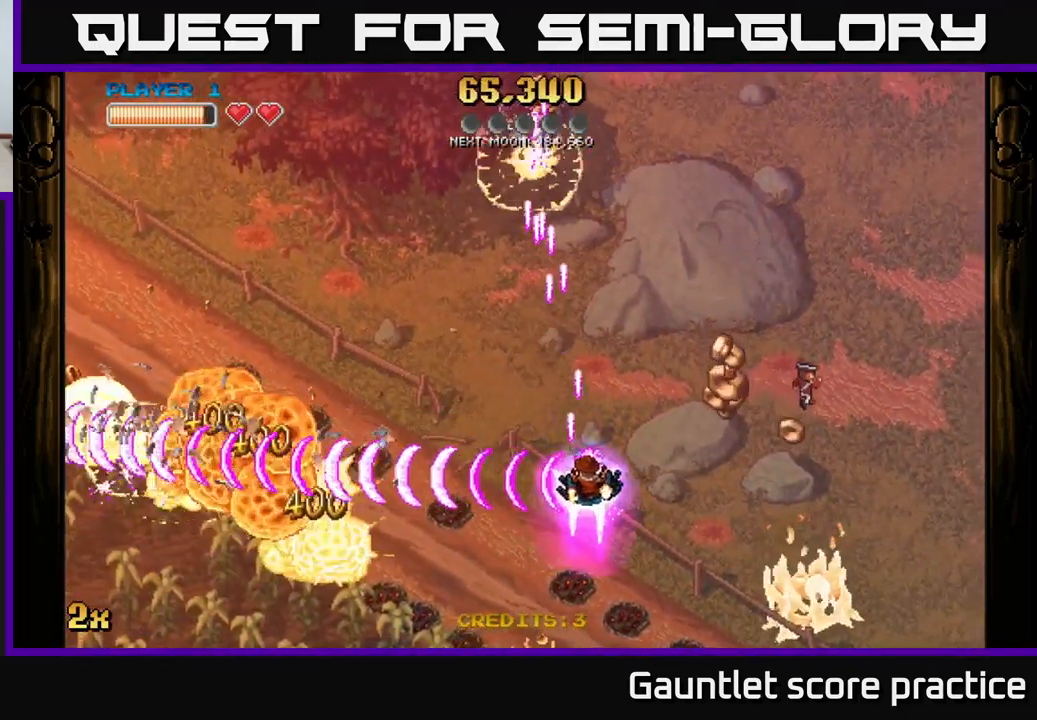
{"buttons": ["A"], "left_stick": "left", "right_stick": "center", "events": [[466, "left_stick", "left"]]}
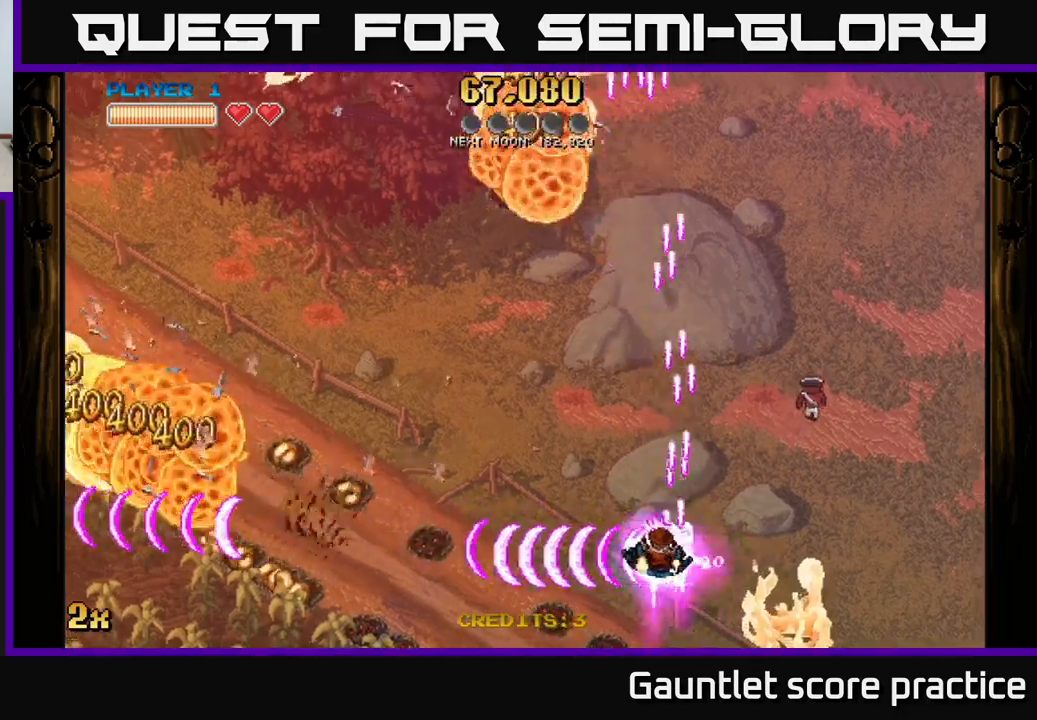
{"buttons": ["A"], "left_stick": "left", "right_stick": "center", "events": [[150, "X", "down"], [300, "X", "up"]]}
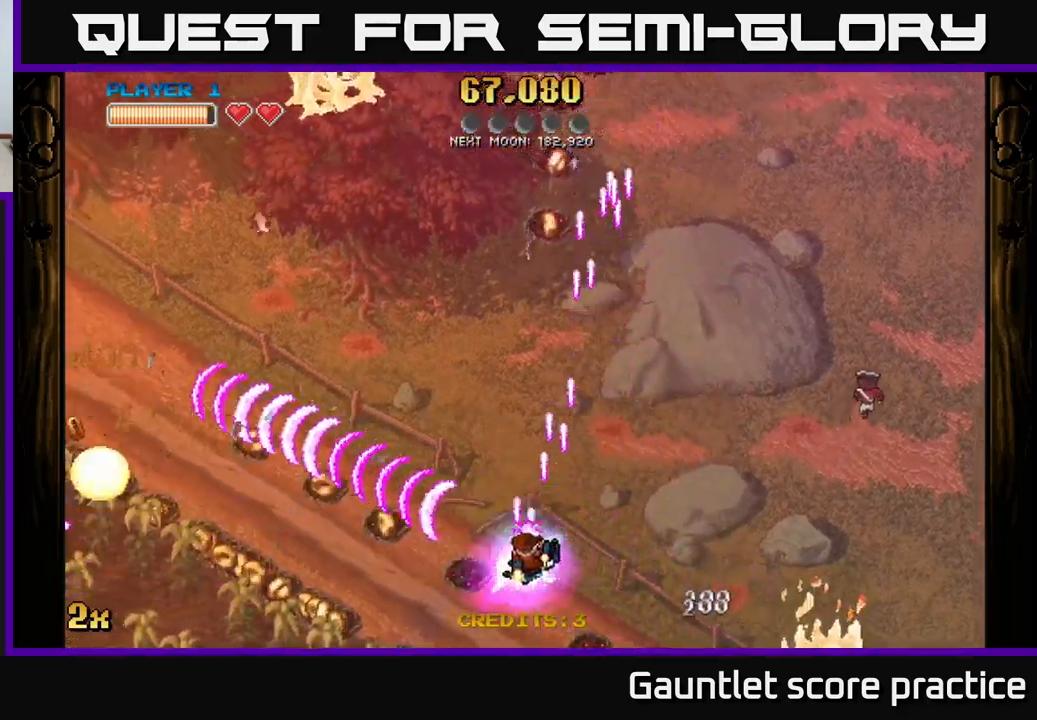
{"buttons": ["A"], "left_stick": "left", "right_stick": "center", "events": [[150, "X", "down"], [250, "X", "up"]]}
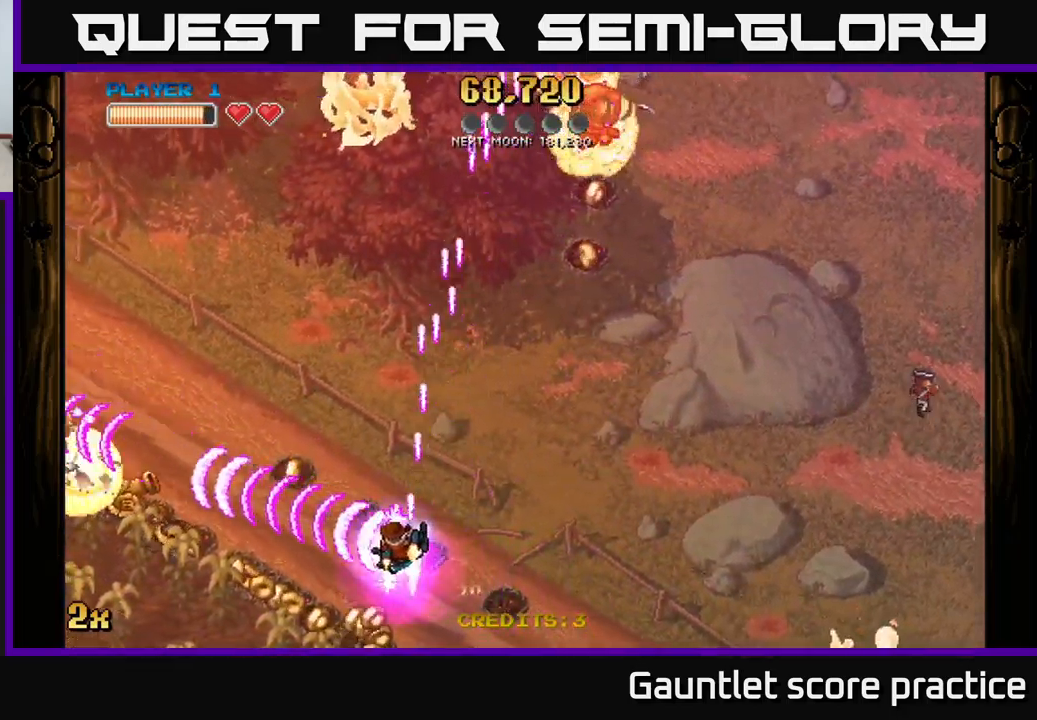
{"buttons": ["A"], "left_stick": "down-right", "right_stick": "center", "events": [[150, "left_stick", "down-left"], [300, "left_stick", "down-right"]]}
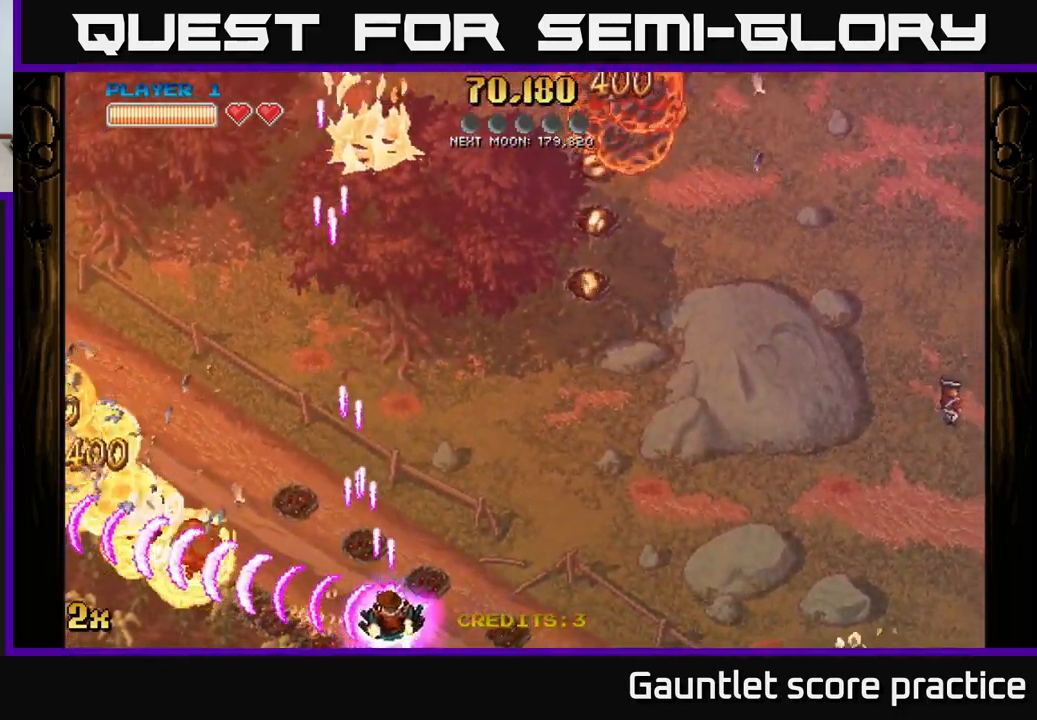
{"buttons": ["A"], "left_stick": "left", "right_stick": "center", "events": [[33, "left_stick", "right"], [250, "left_stick", "left"]]}
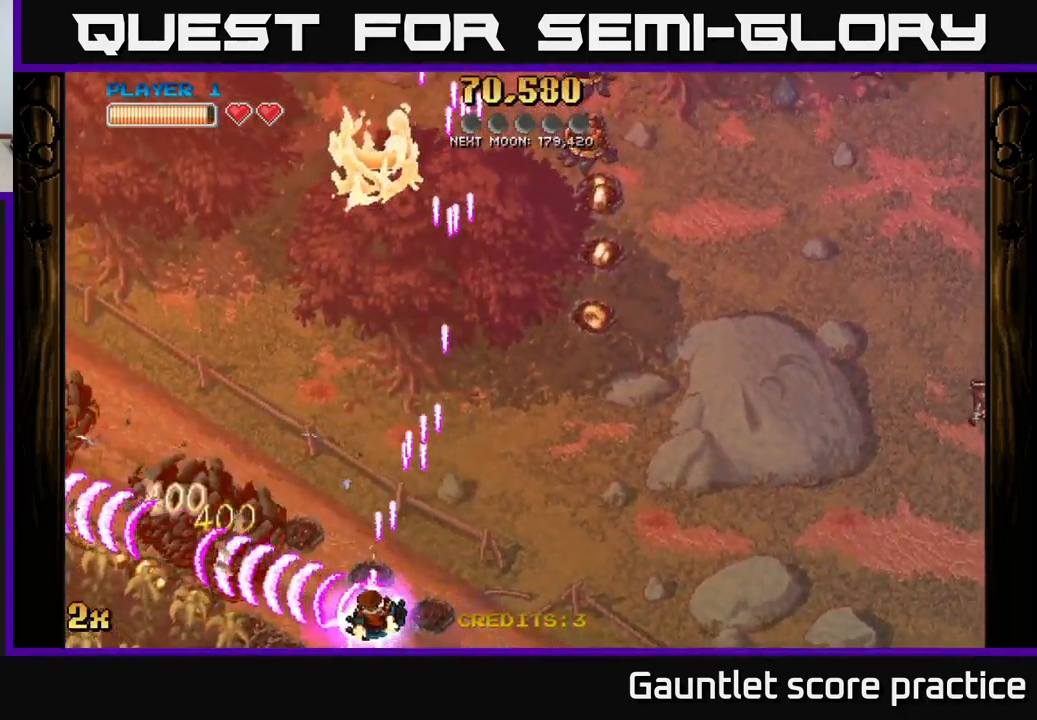
{"buttons": ["A"], "left_stick": "left", "right_stick": "center", "events": []}
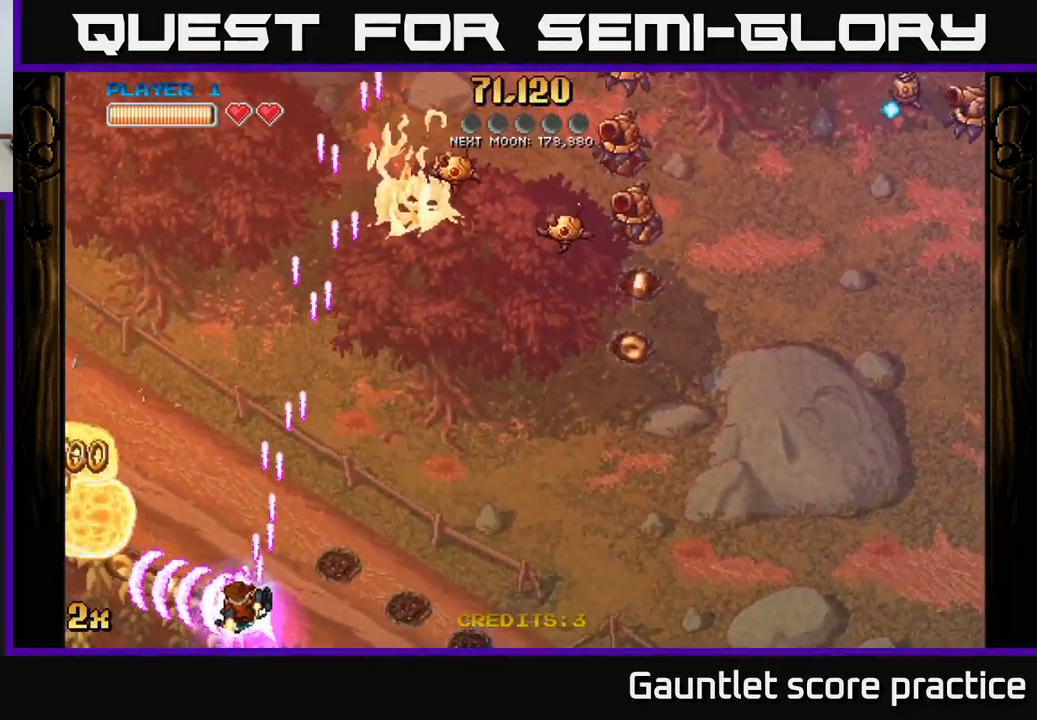
{"buttons": ["A"], "left_stick": "right", "right_stick": "center", "events": [[66, "X", "down"], [66, "left_stick", "up-right"], [216, "X", "up"], [316, "left_stick", "right"]]}
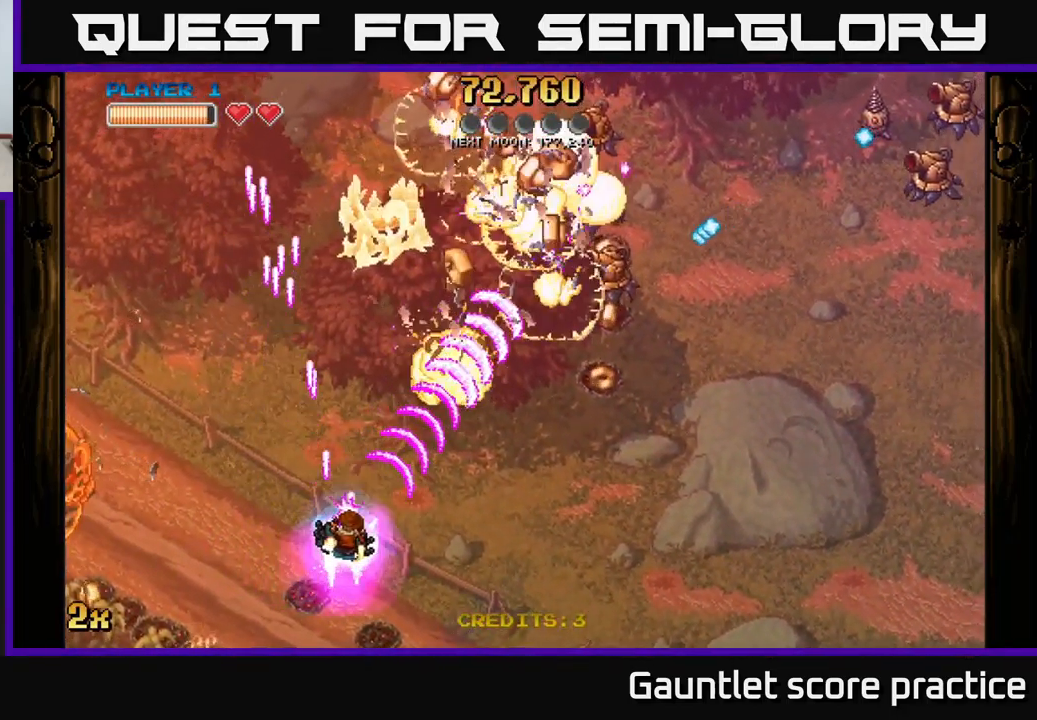
{"buttons": ["A"], "left_stick": "right", "right_stick": "center", "events": []}
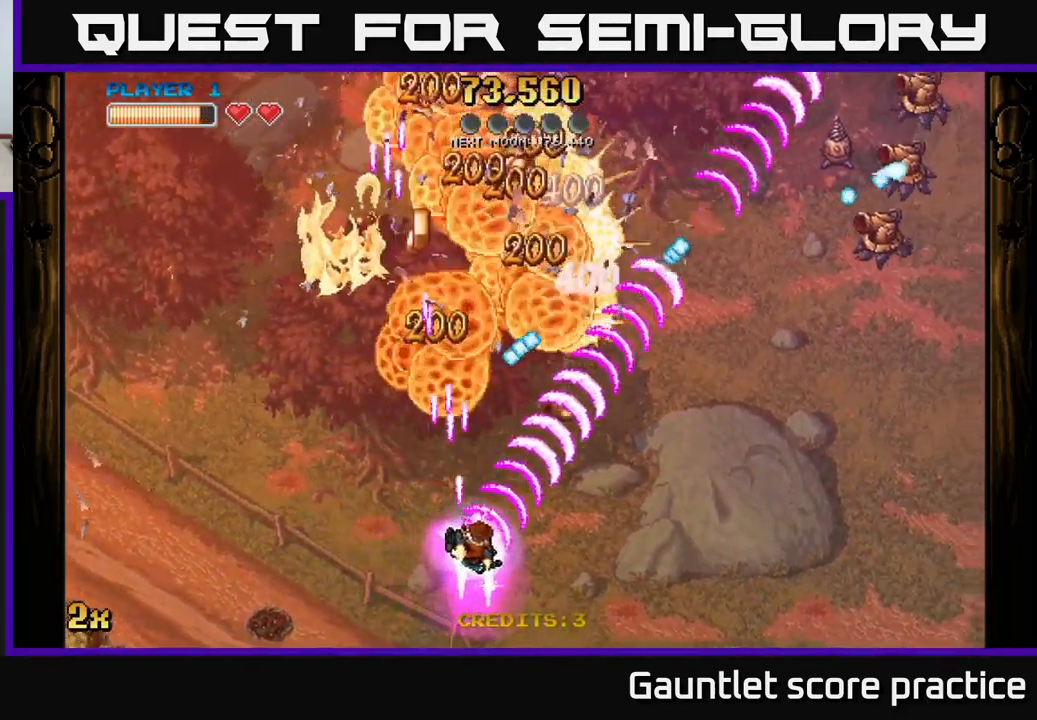
{"buttons": ["A"], "left_stick": "up-left", "right_stick": "center", "events": [[450, "left_stick", "up-left"]]}
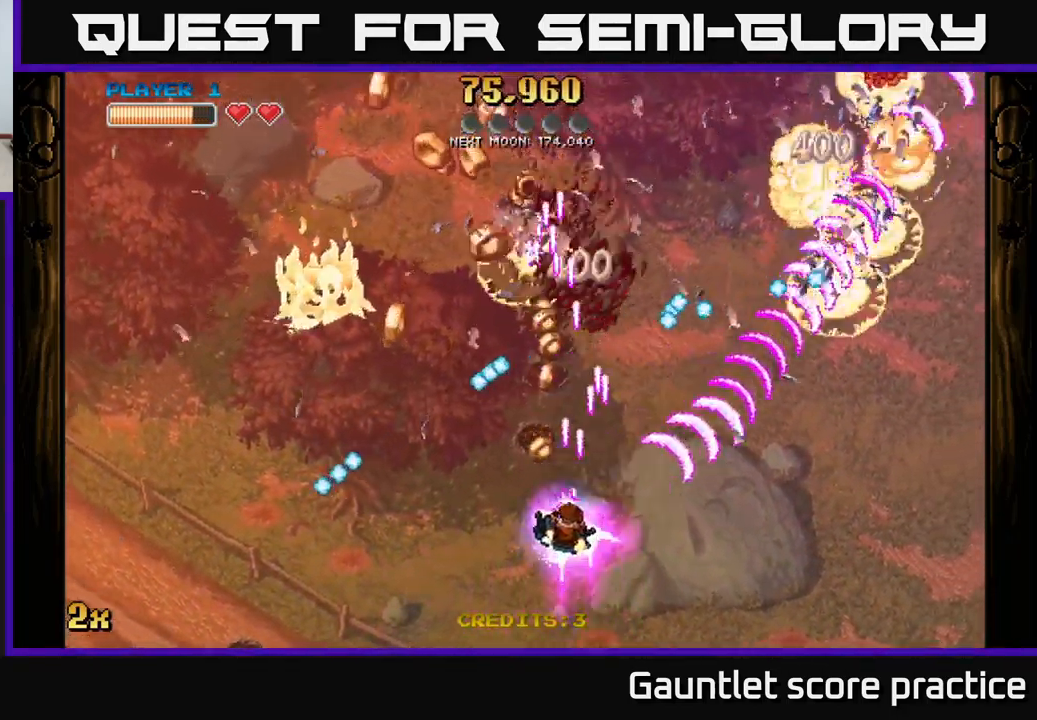
{"buttons": ["A"], "left_stick": "up", "right_stick": "center", "events": [[483, "left_stick", "up"]]}
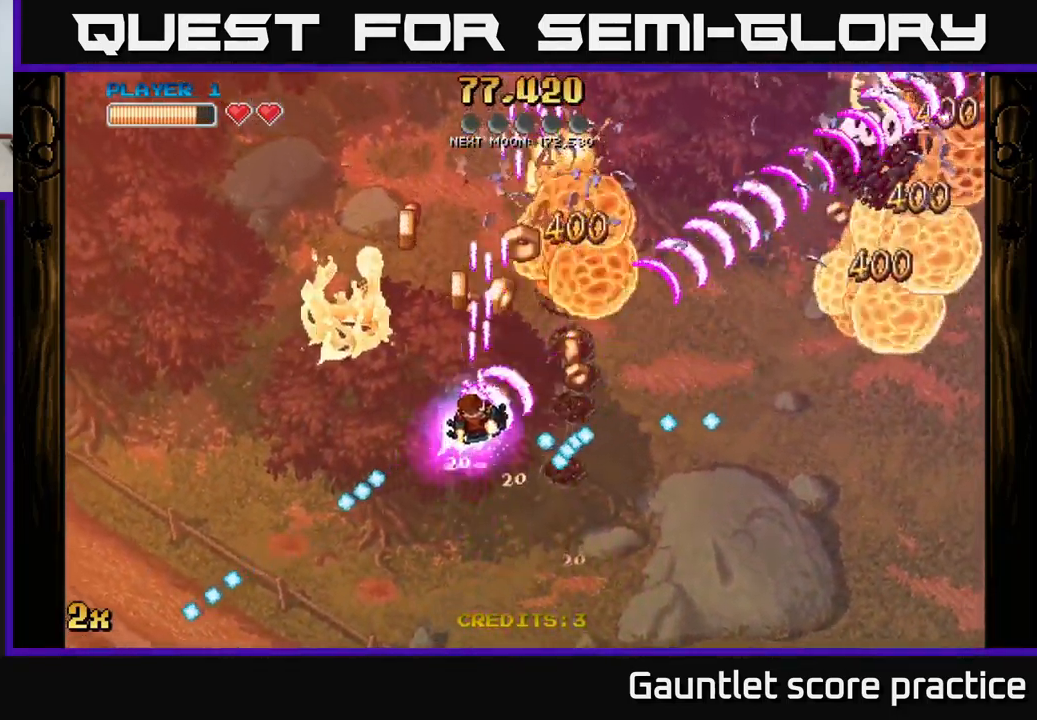
{"buttons": ["A"], "left_stick": "down", "right_stick": "center", "events": [[16, "left_stick", "up-right"], [66, "left_stick", "right"], [250, "left_stick", "up-left"], [350, "left_stick", "left"], [500, "left_stick", "down"]]}
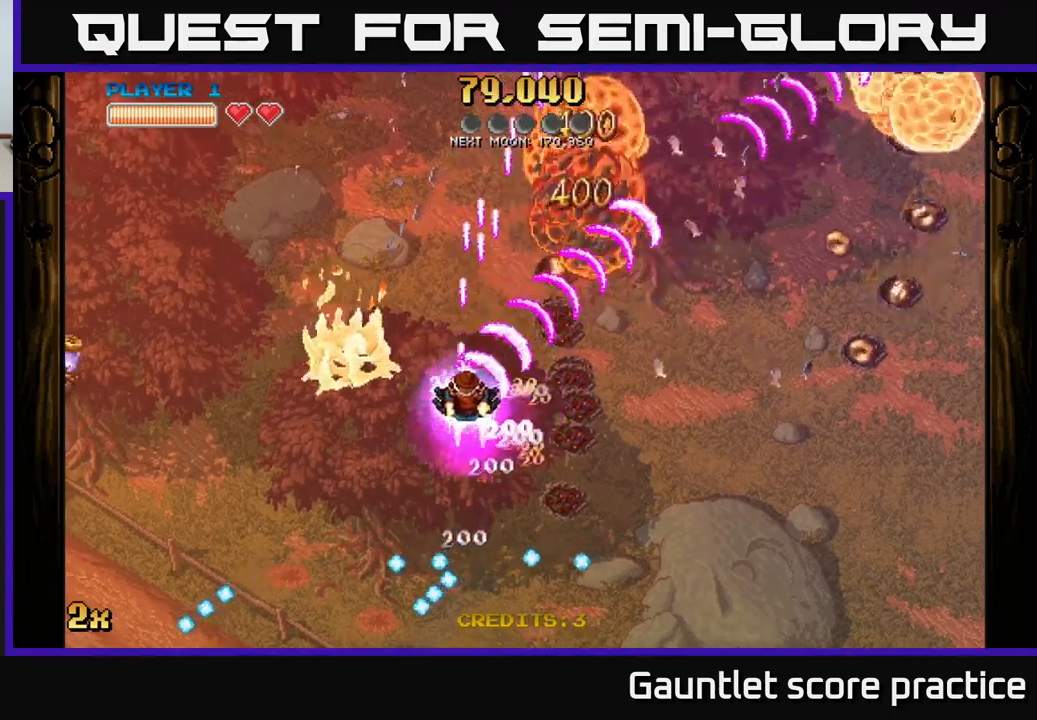
{"buttons": ["A"], "left_stick": "up-left", "right_stick": "center", "events": [[50, "left_stick", "down-right"], [383, "left_stick", "left"], [483, "left_stick", "up-left"]]}
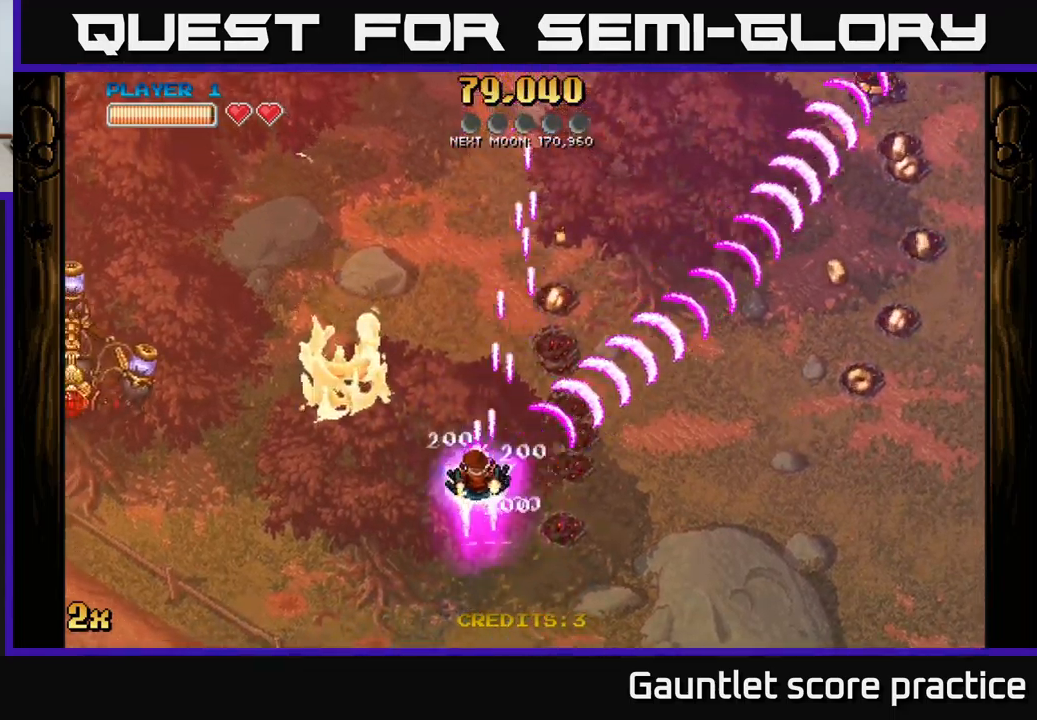
{"buttons": ["A"], "left_stick": "down", "right_stick": "center", "events": [[167, "left_stick", "down"]]}
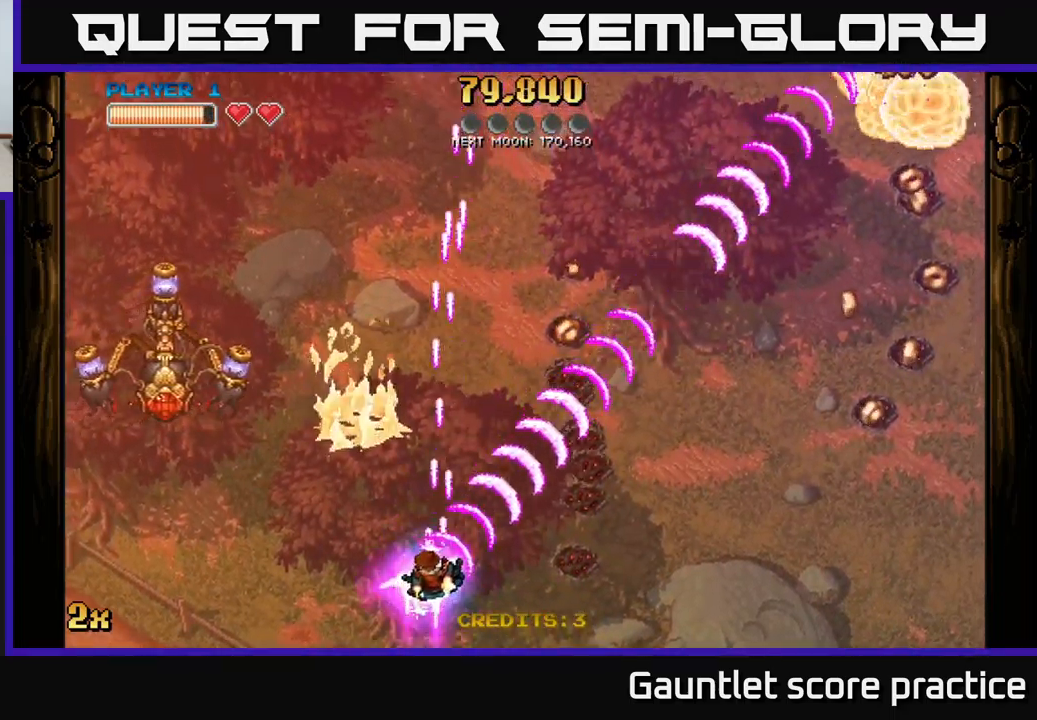
{"buttons": ["A"], "left_stick": "up-right", "right_stick": "center", "events": [[117, "left_stick", "up-left"], [167, "X", "down"], [317, "X", "up"], [467, "left_stick", "up-right"]]}
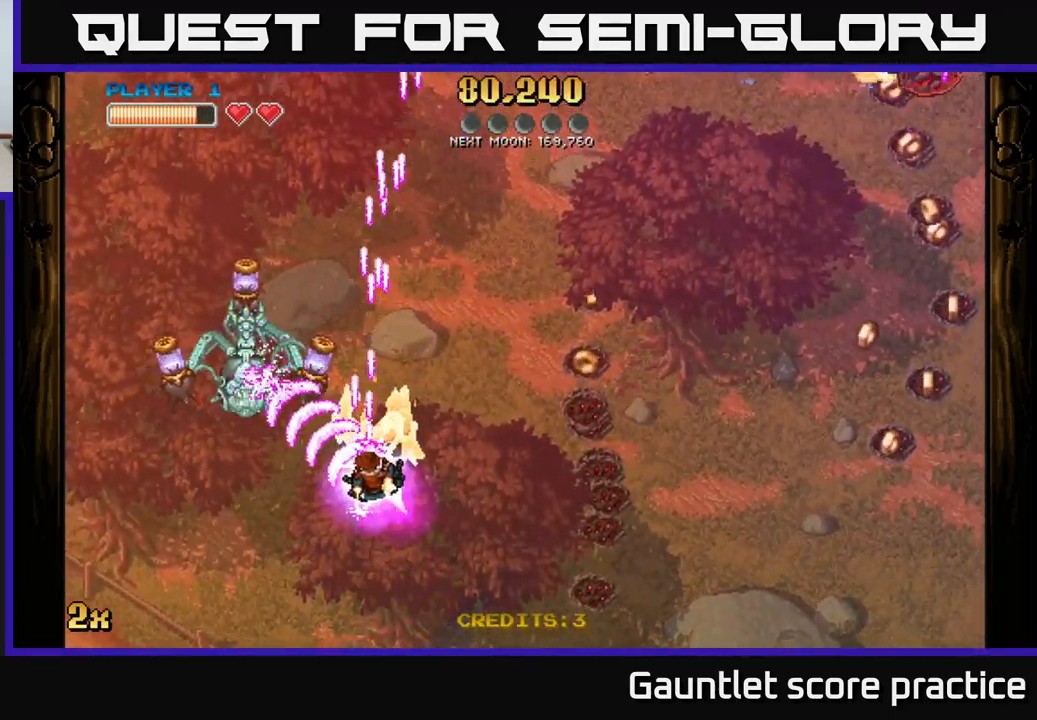
{"buttons": ["A"], "left_stick": "down-left", "right_stick": "center", "events": [[300, "left_stick", "down"], [500, "left_stick", "down-left"]]}
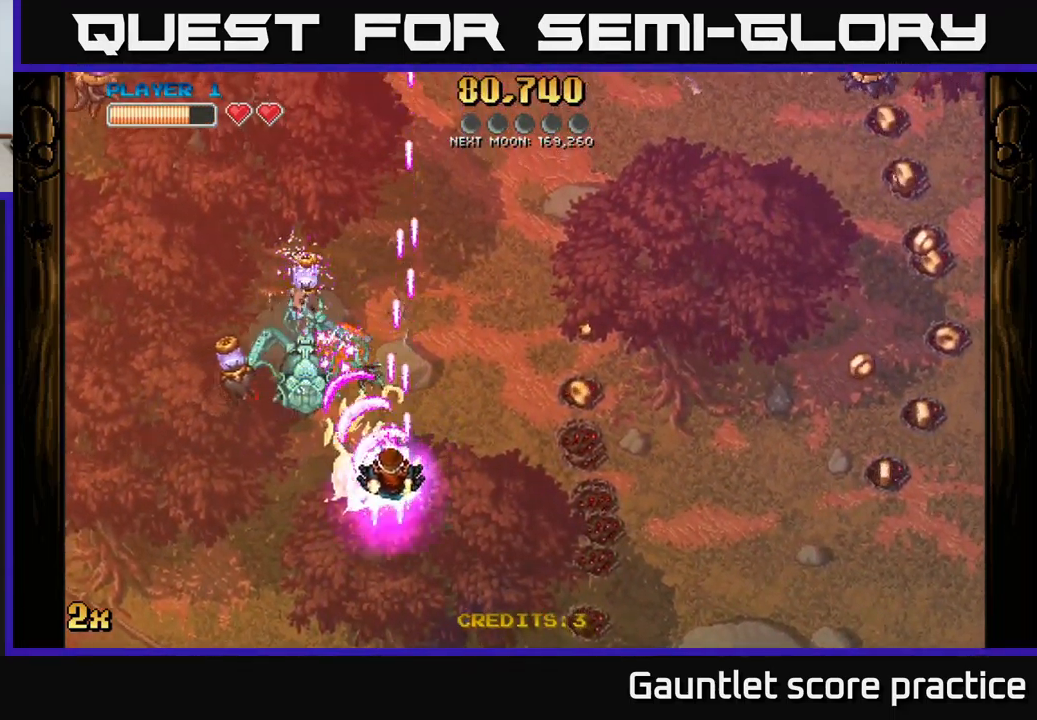
{"buttons": ["A", "X"], "left_stick": "up-right", "right_stick": "center", "events": [[350, "left_stick", "up-left"], [417, "X", "down"], [500, "left_stick", "up-right"]]}
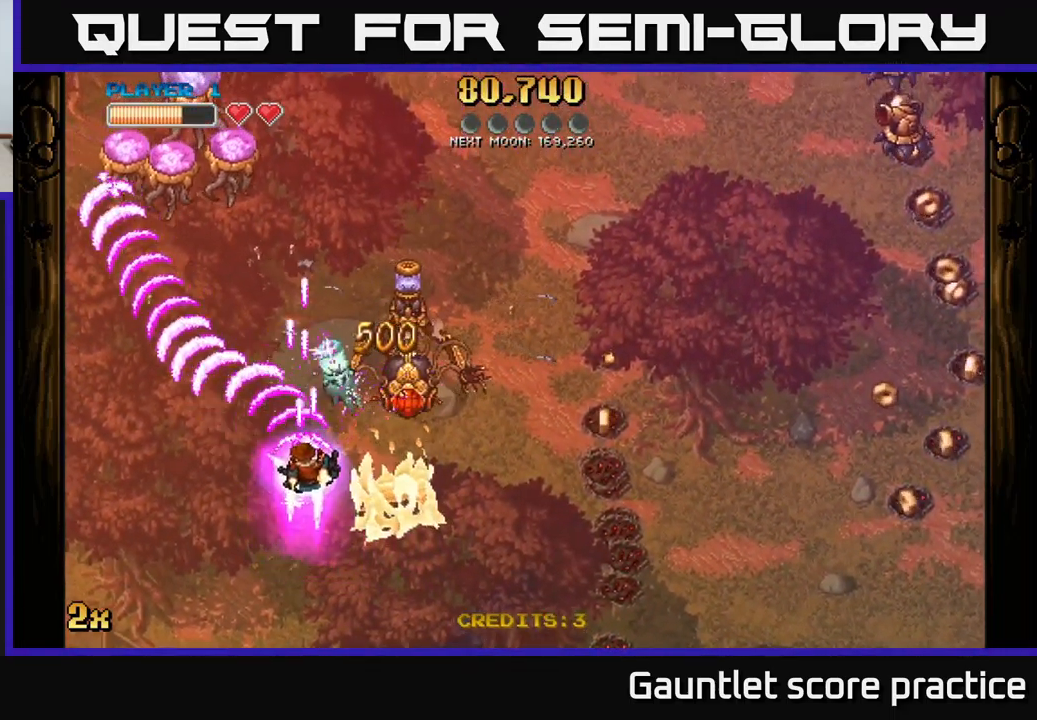
{"buttons": ["A"], "left_stick": "left", "right_stick": "center", "events": [[83, "X", "up"], [167, "left_stick", "up"], [317, "left_stick", "right"], [450, "left_stick", "left"]]}
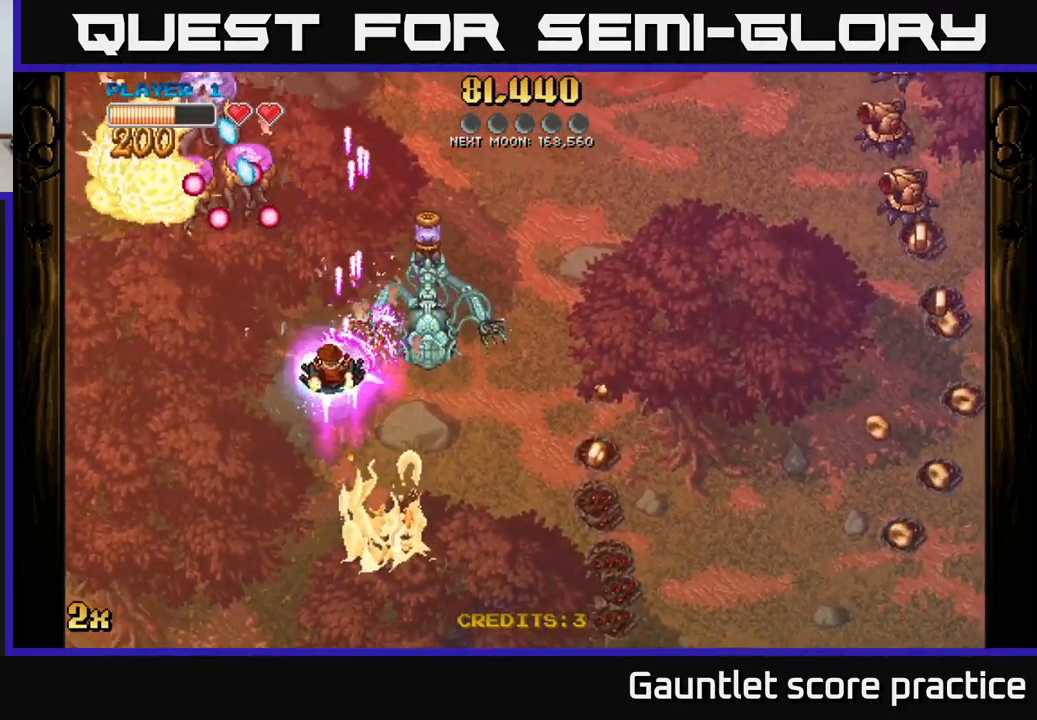
{"buttons": ["A"], "left_stick": "down-left", "right_stick": "center", "events": [[350, "left_stick", "down"], [467, "left_stick", "down-left"]]}
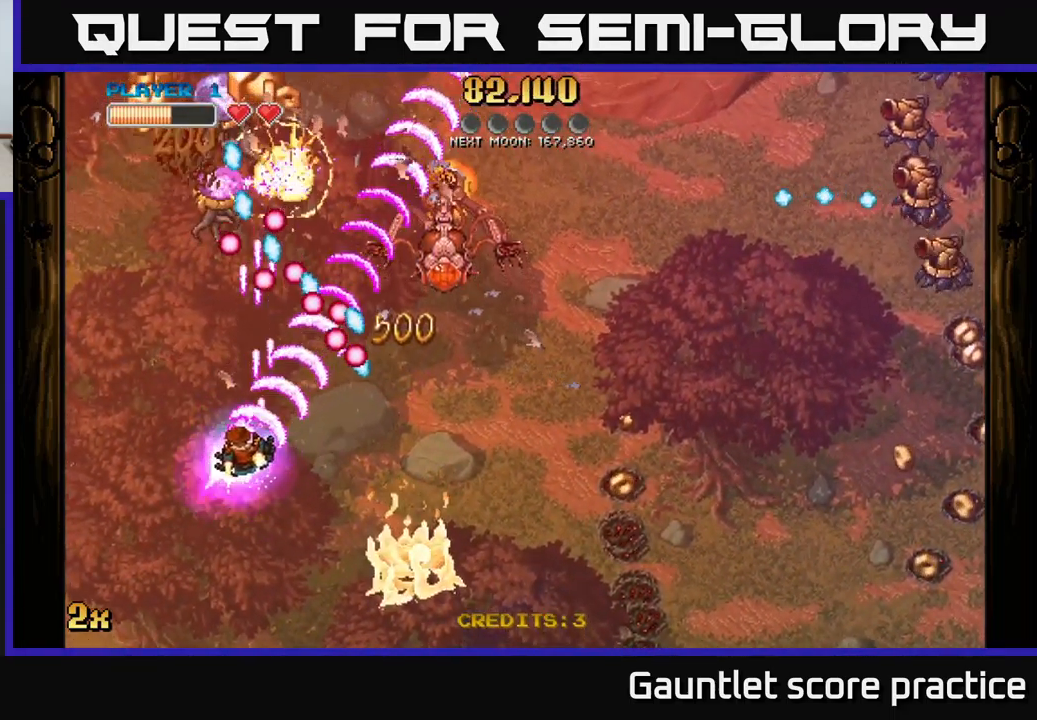
{"buttons": ["A"], "left_stick": "left", "right_stick": "center", "events": [[117, "left_stick", "up-left"], [167, "left_stick", "up"], [183, "X", "down"], [283, "X", "up"], [467, "left_stick", "left"]]}
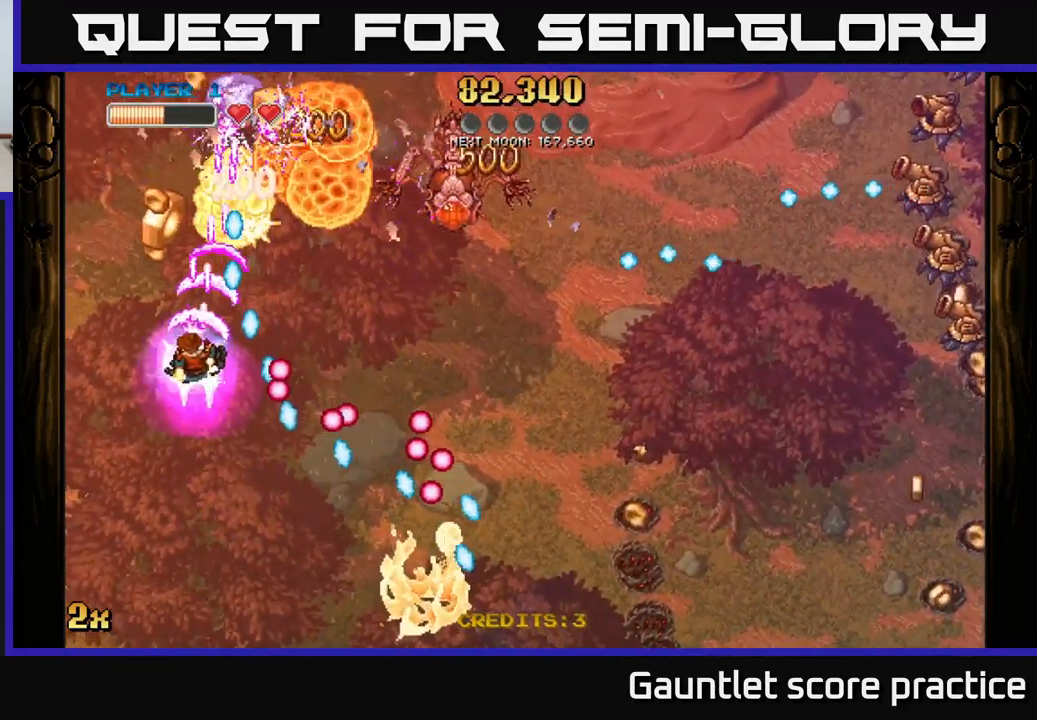
{"buttons": ["A"], "left_stick": "right", "right_stick": "center", "events": [[17, "left_stick", "down"], [267, "left_stick", "left"], [333, "left_stick", "up"], [467, "left_stick", "right"]]}
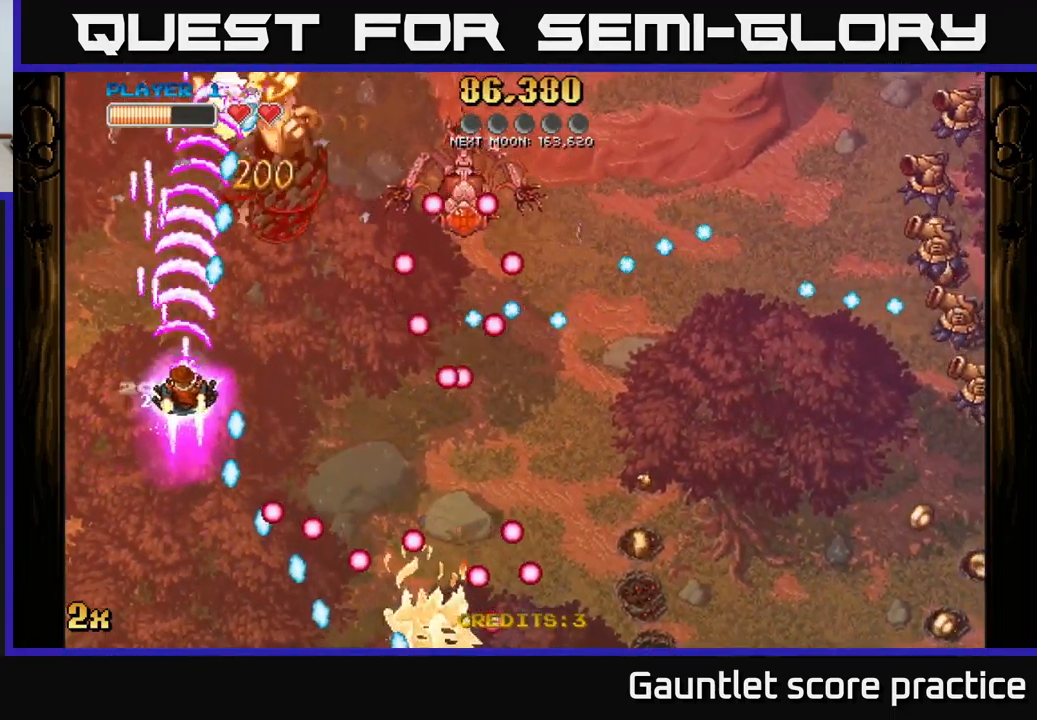
{"buttons": ["A"], "left_stick": "up", "right_stick": "center", "events": [[200, "left_stick", "up-right"], [217, "X", "down"], [317, "X", "up"], [367, "left_stick", "up"]]}
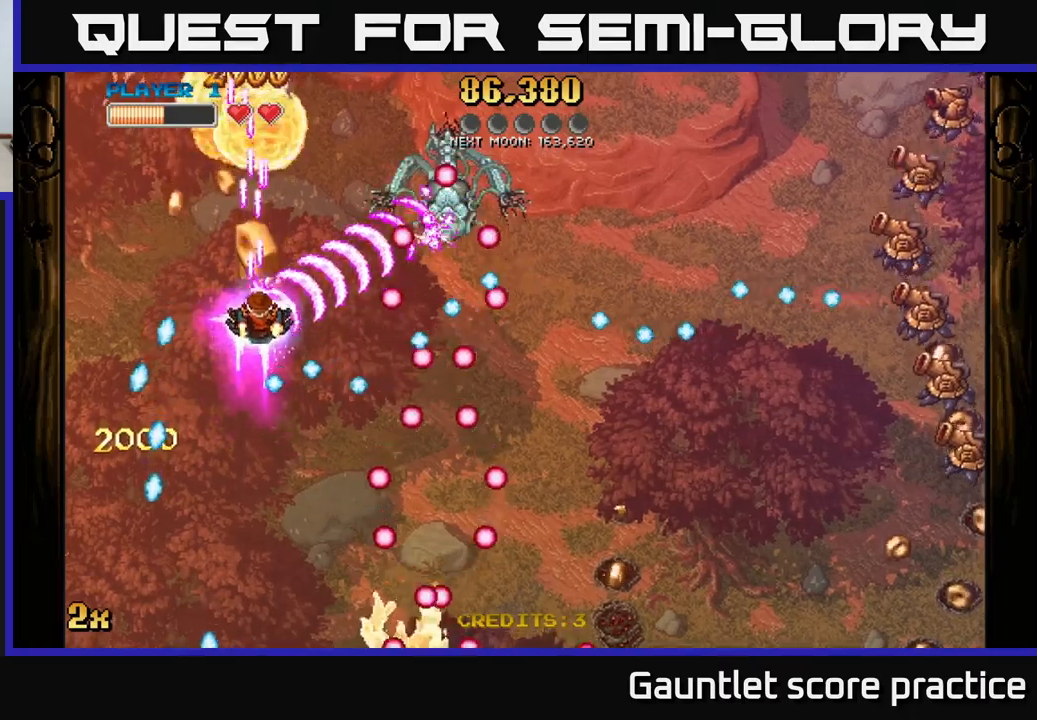
{"buttons": ["A"], "left_stick": "left", "right_stick": "center", "events": [[217, "X", "down"], [217, "left_stick", "right"], [350, "X", "up"], [384, "left_stick", "down-left"], [467, "left_stick", "left"]]}
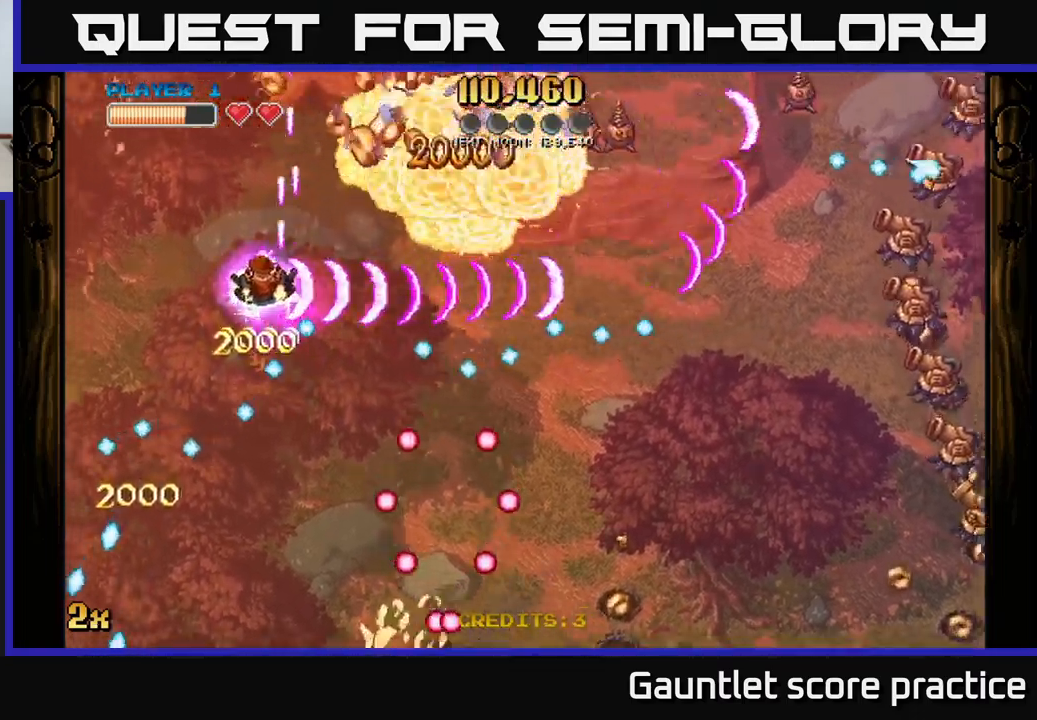
{"buttons": ["A"], "left_stick": "down", "right_stick": "center", "events": [[17, "left_stick", "up-left"], [200, "left_stick", "up-right"], [350, "left_stick", "down"]]}
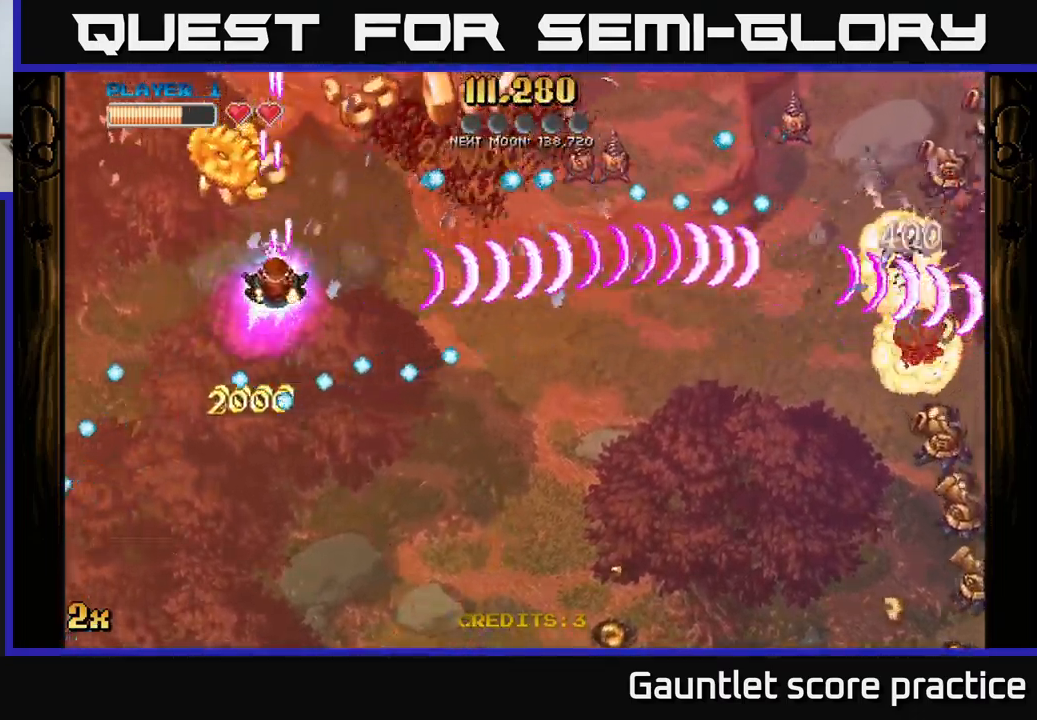
{"buttons": ["A"], "left_stick": "down-right", "right_stick": "center", "events": [[17, "left_stick", "center"], [384, "left_stick", "down-right"]]}
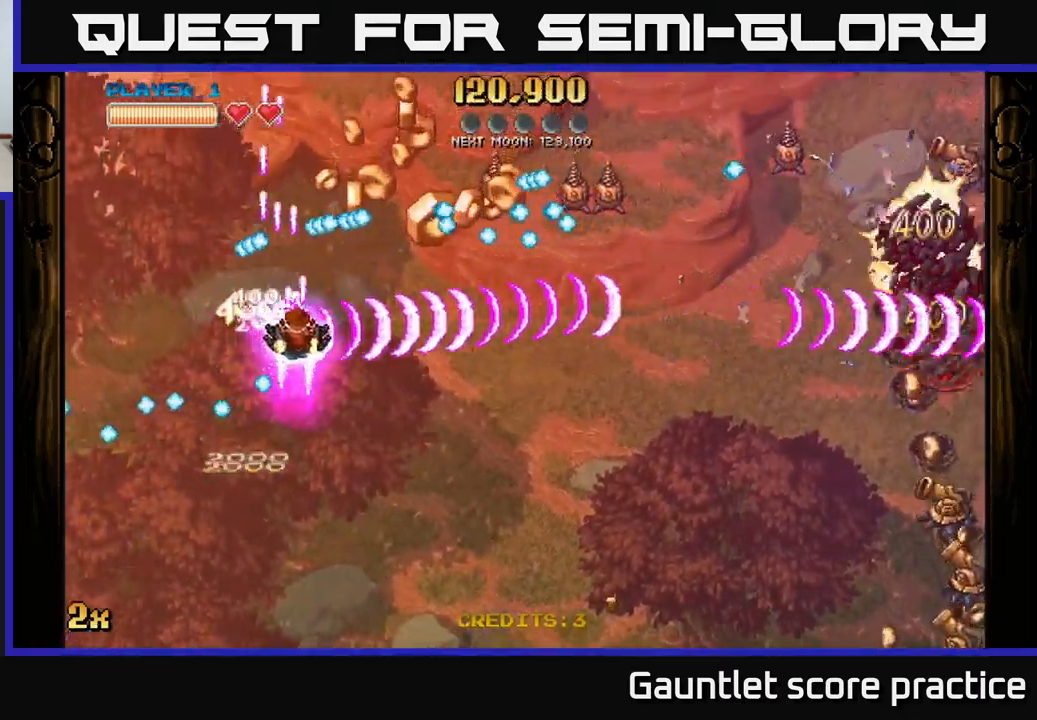
{"buttons": ["A"], "left_stick": "center", "right_stick": "center", "events": [[84, "X", "down"], [84, "left_stick", "up-right"], [167, "X", "up"], [184, "left_stick", "right"], [484, "left_stick", "center"]]}
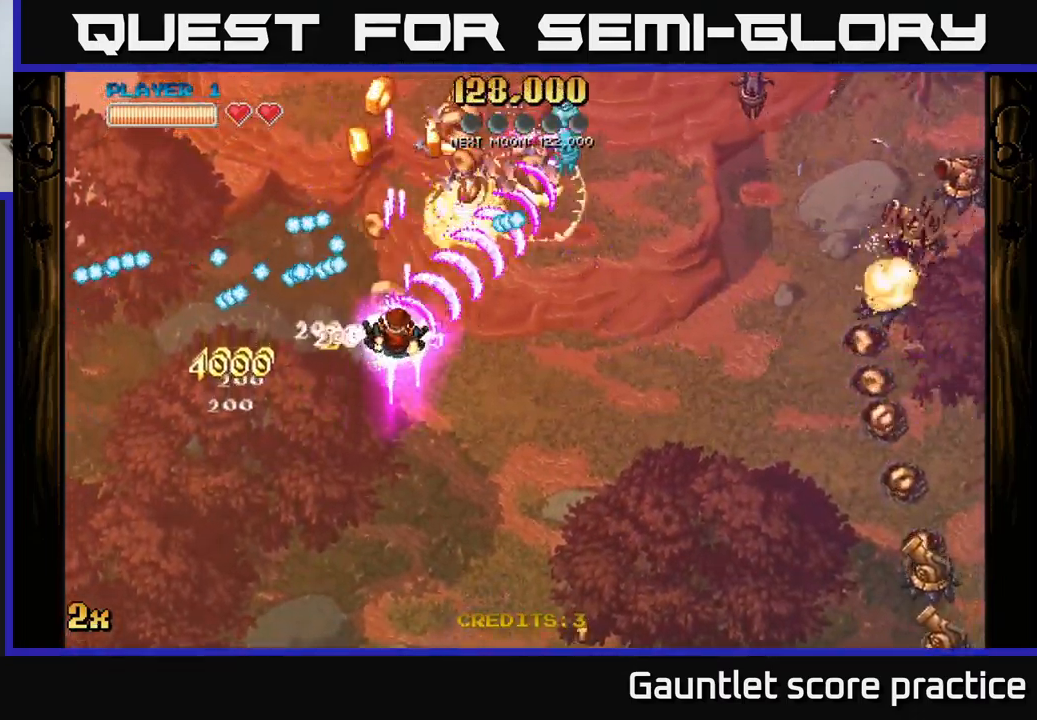
{"buttons": ["A"], "left_stick": "down", "right_stick": "center", "events": [[50, "left_stick", "down-right"], [384, "left_stick", "left"], [500, "left_stick", "down"]]}
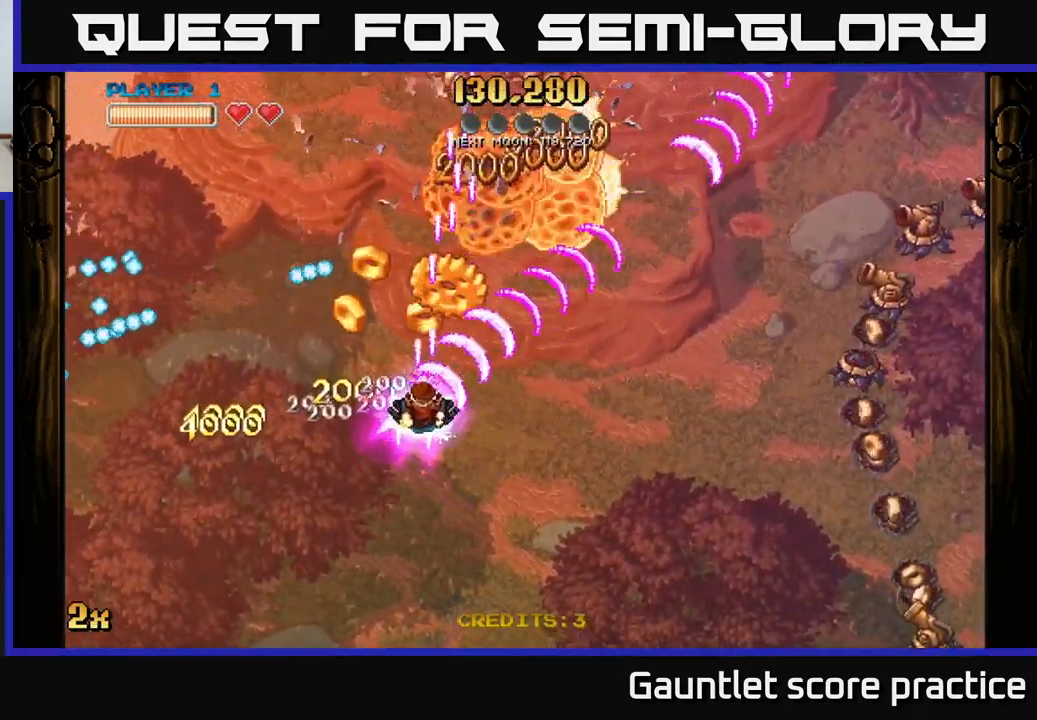
{"buttons": ["A"], "left_stick": "down-left", "right_stick": "center", "events": [[150, "left_stick", "right"], [167, "X", "down"], [284, "X", "up"], [400, "left_stick", "left"], [467, "left_stick", "down-left"]]}
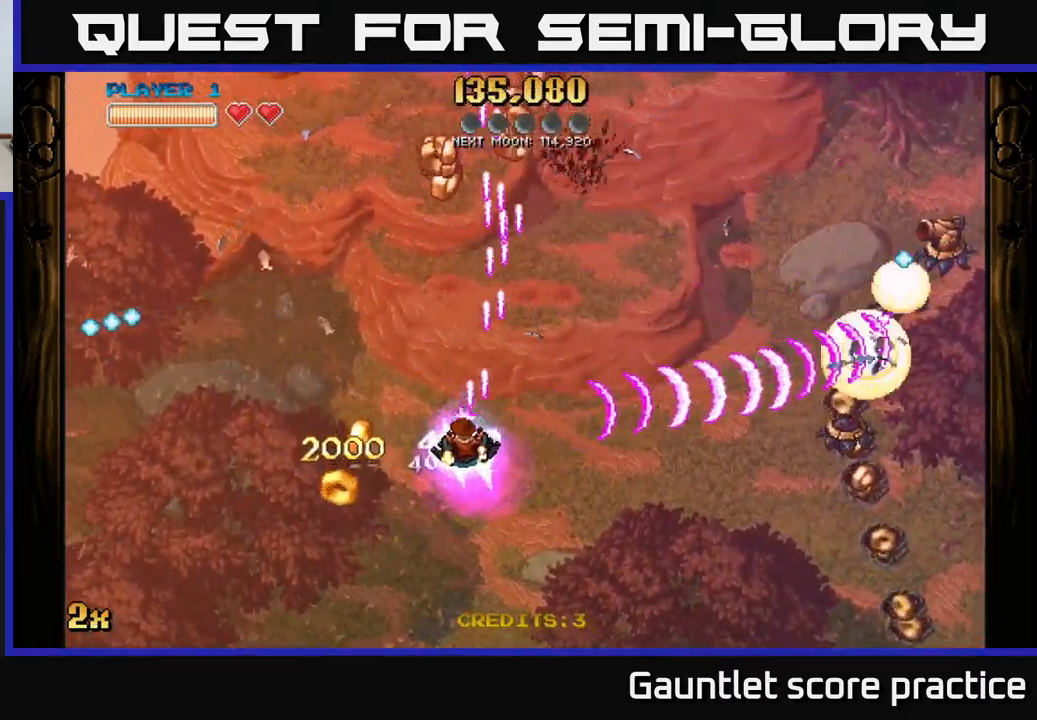
{"buttons": ["A"], "left_stick": "down-right", "right_stick": "center", "events": [[350, "left_stick", "down-right"]]}